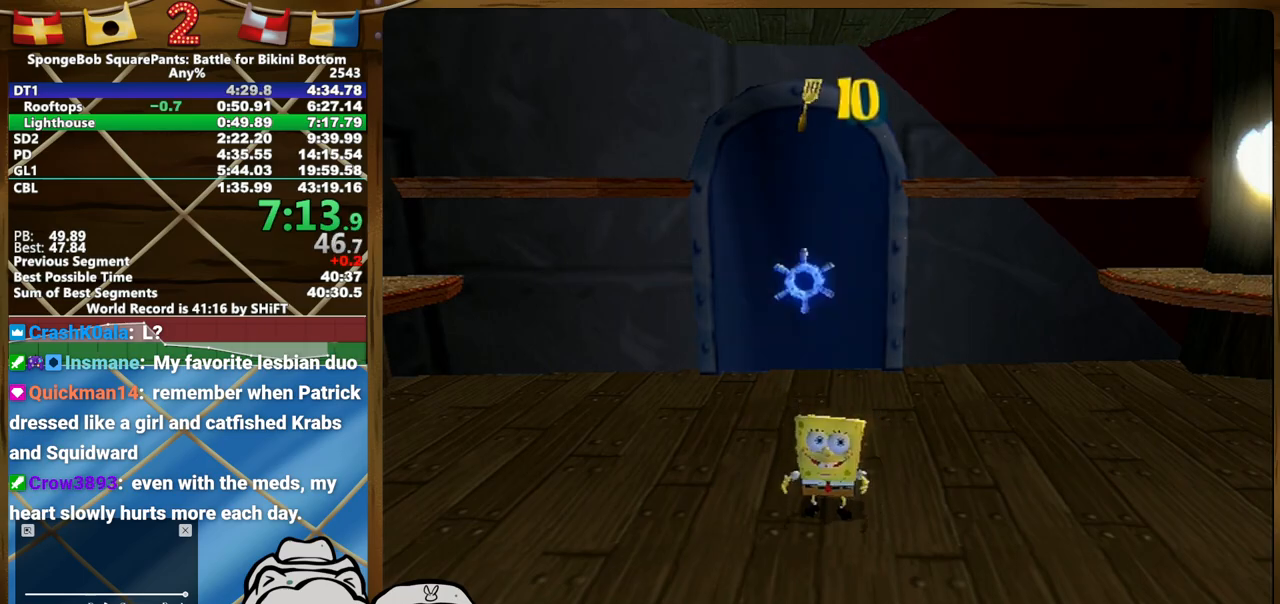
Gameplay with a controller (Xbox layout); each line is a JSON object with the inputs held at the frame after it. "button_events" lists button changes between this image and that frame as [ms after this image, input, new state], when the widget could be followed in between (sticks are given only as held states). Not read: A L3 R3.
{"buttons": [], "left_stick": "center", "right_stick": "center", "button_events": []}
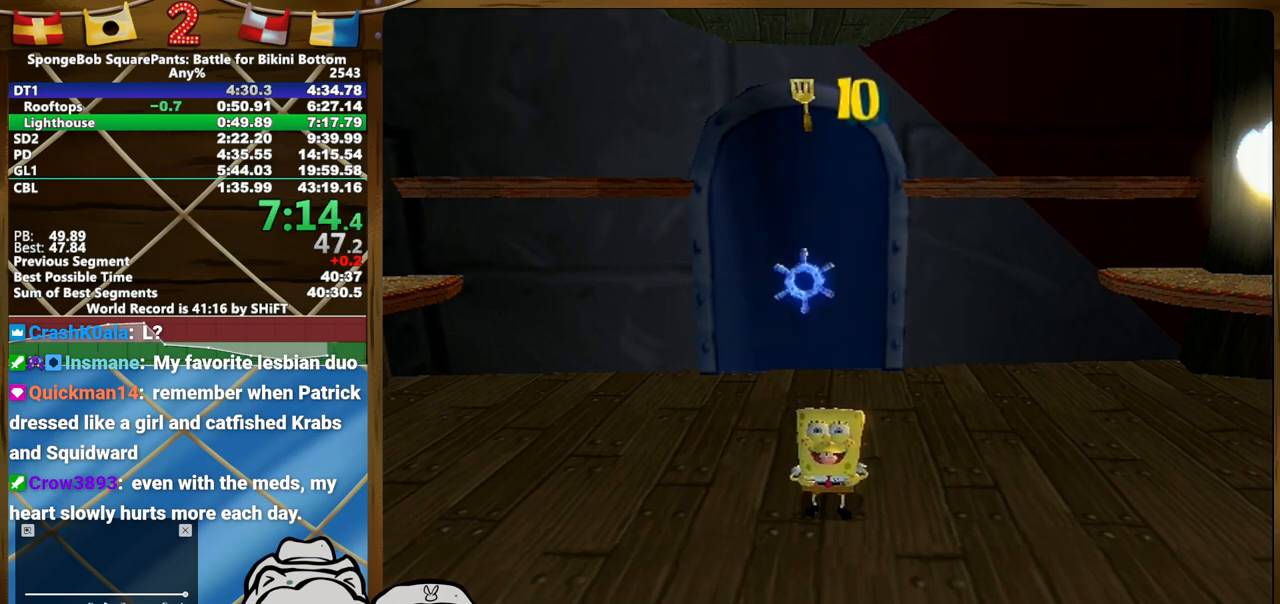
{"buttons": [], "left_stick": "center", "right_stick": "center", "button_events": []}
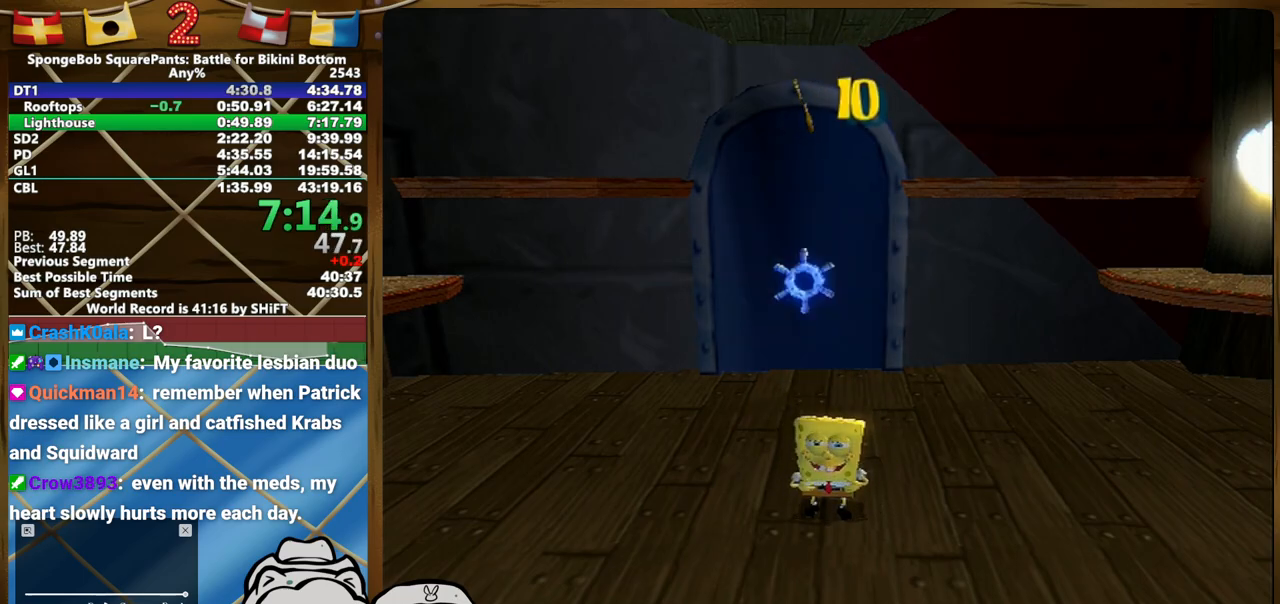
{"buttons": [], "left_stick": "center", "right_stick": "center", "button_events": []}
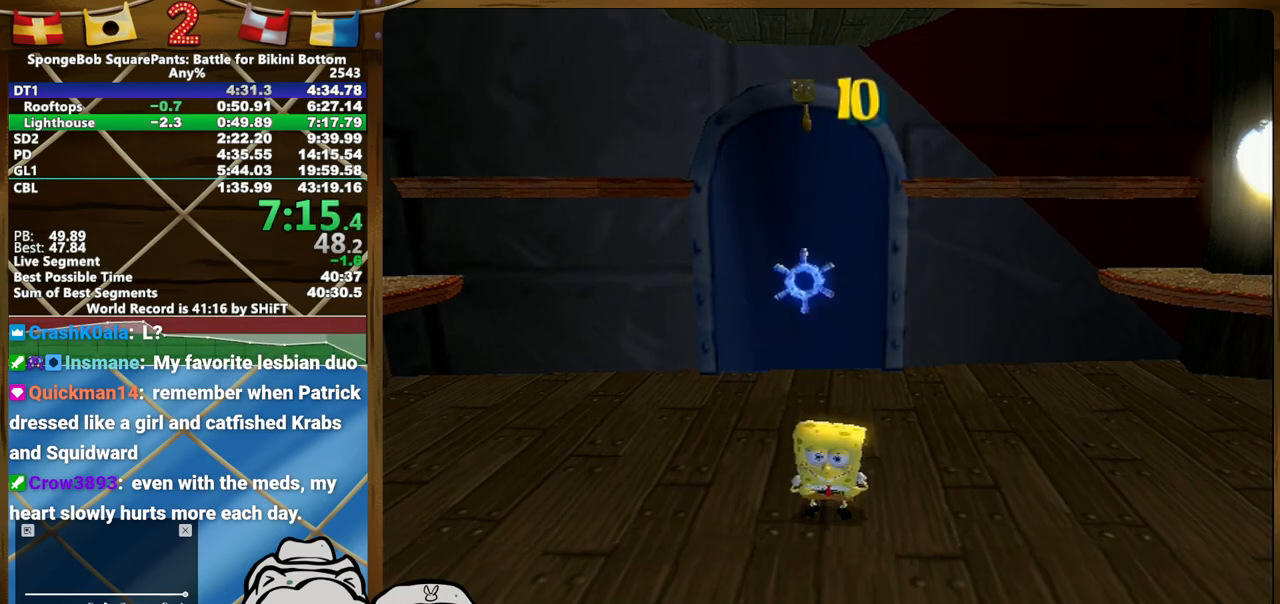
{"buttons": ["X", "R2"], "left_stick": "up", "right_stick": "center", "button_events": [[283, "X", "down"], [367, "R2", "down"]]}
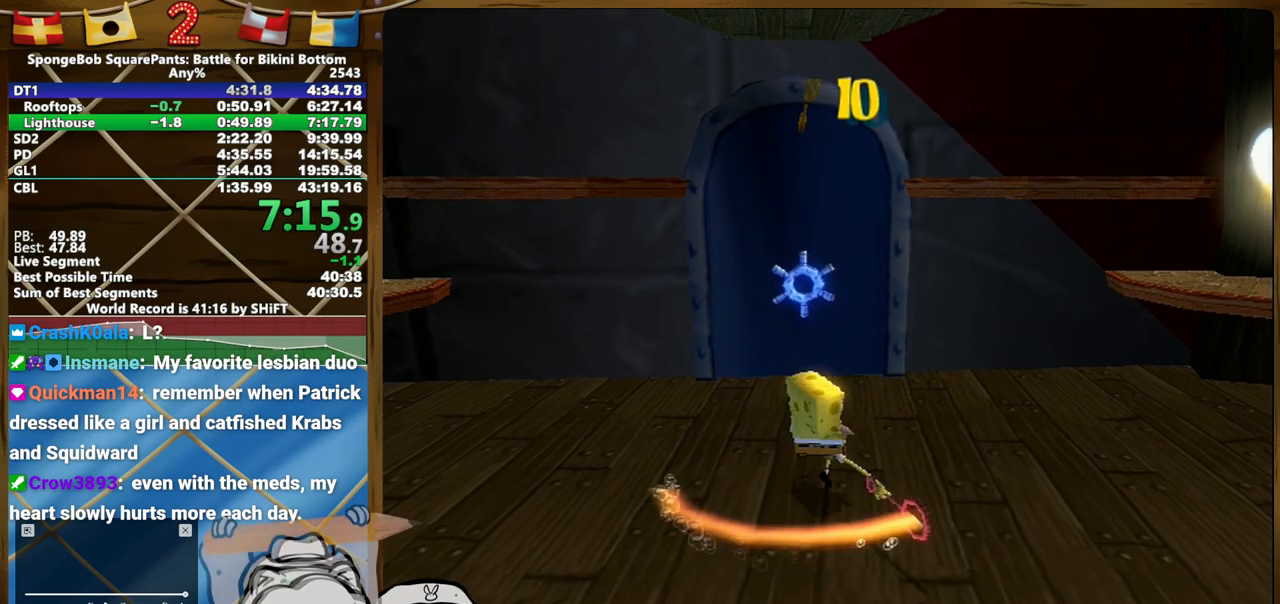
{"buttons": ["R2"], "left_stick": "center", "right_stick": "center", "button_events": [[50, "R2", "up"], [100, "R2", "down"], [400, "X", "up"]]}
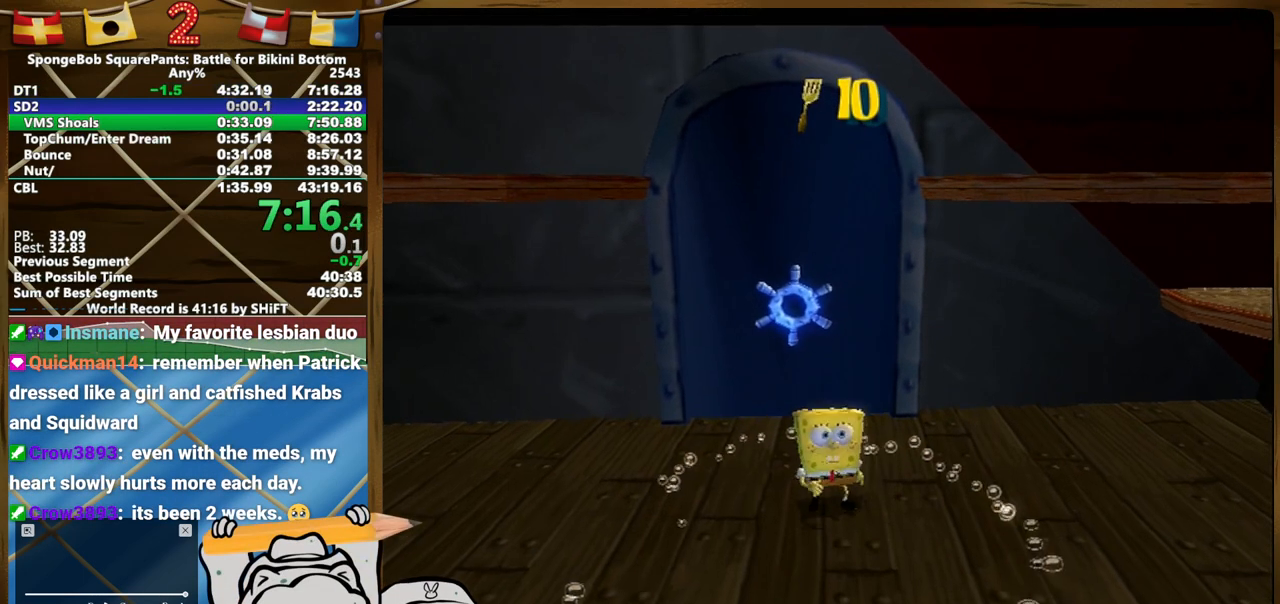
{"buttons": ["R2"], "left_stick": "center", "right_stick": "center", "button_events": [[217, "R2", "up"], [267, "R2", "down"], [350, "R2", "up"], [417, "R2", "down"]]}
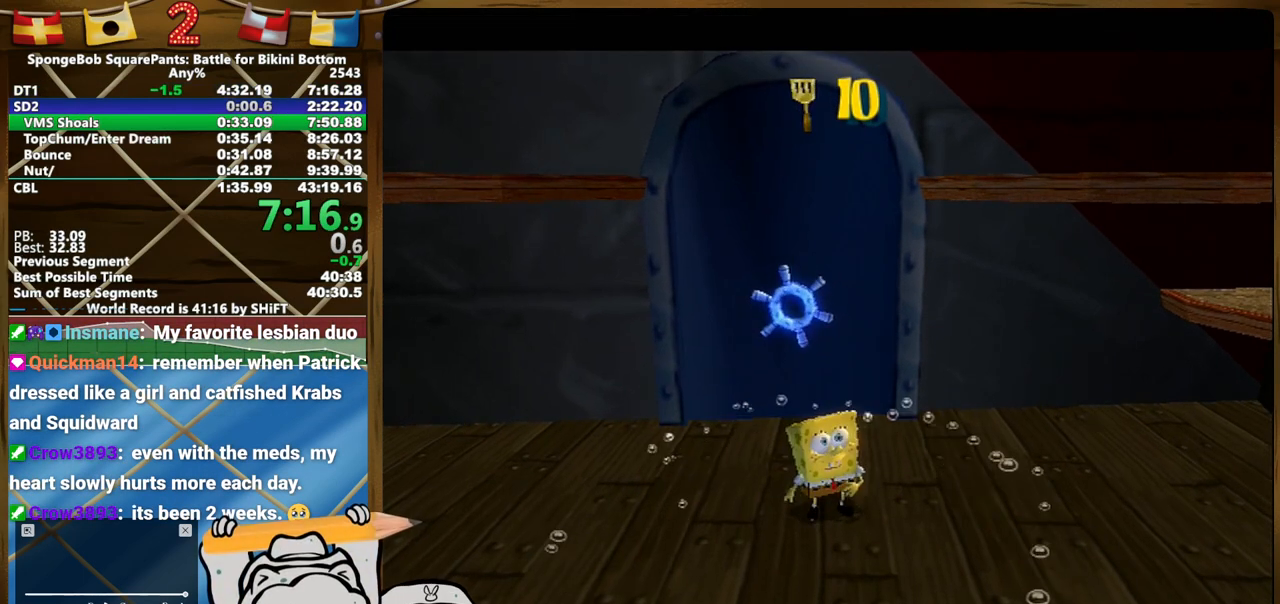
{"buttons": [], "left_stick": "left", "right_stick": "center", "button_events": [[83, "R2", "up"]]}
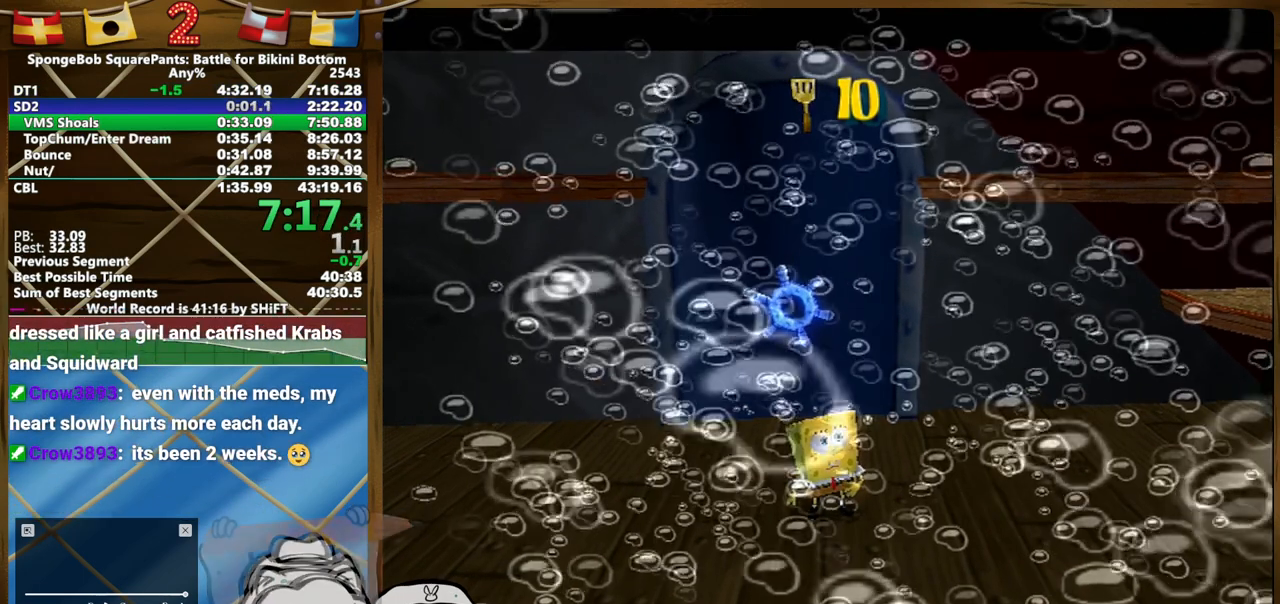
{"buttons": [], "left_stick": "left", "right_stick": "center", "button_events": []}
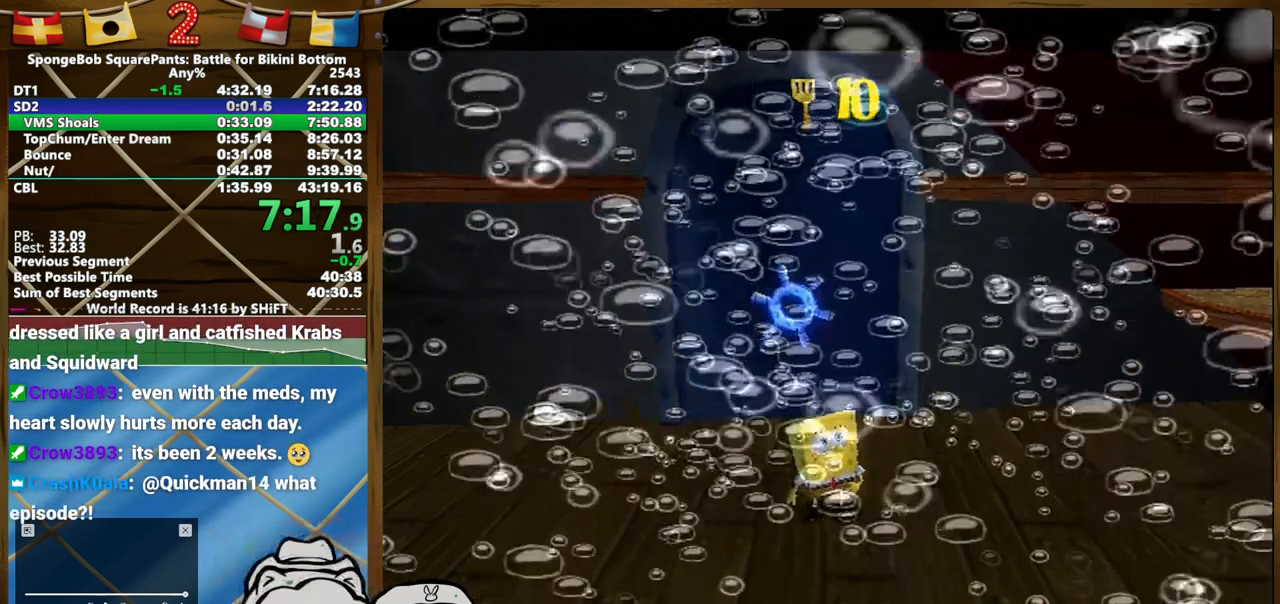
{"buttons": [], "left_stick": "left", "right_stick": "center", "button_events": []}
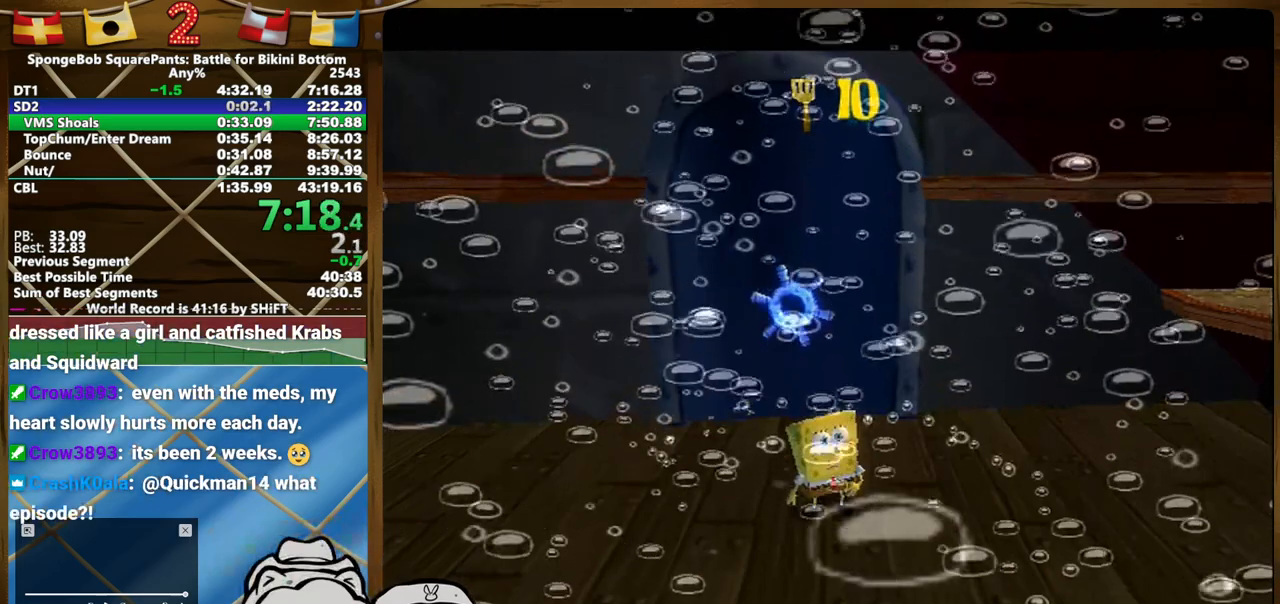
{"buttons": [], "left_stick": "left", "right_stick": "center", "button_events": []}
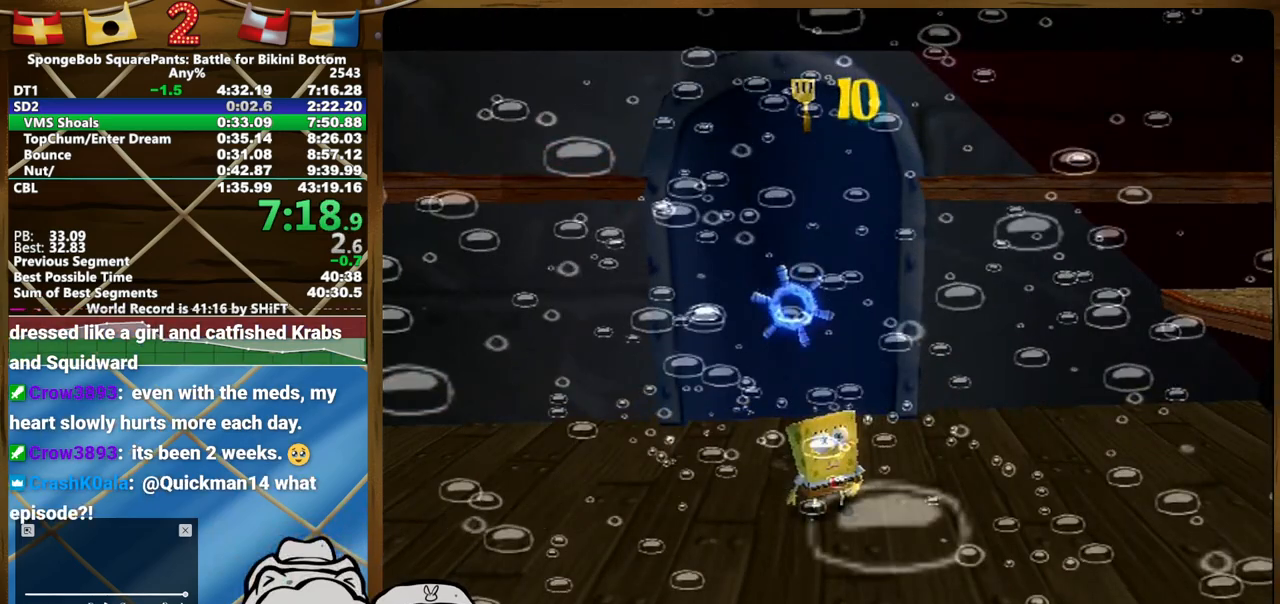
{"buttons": [], "left_stick": "left", "right_stick": "center", "button_events": []}
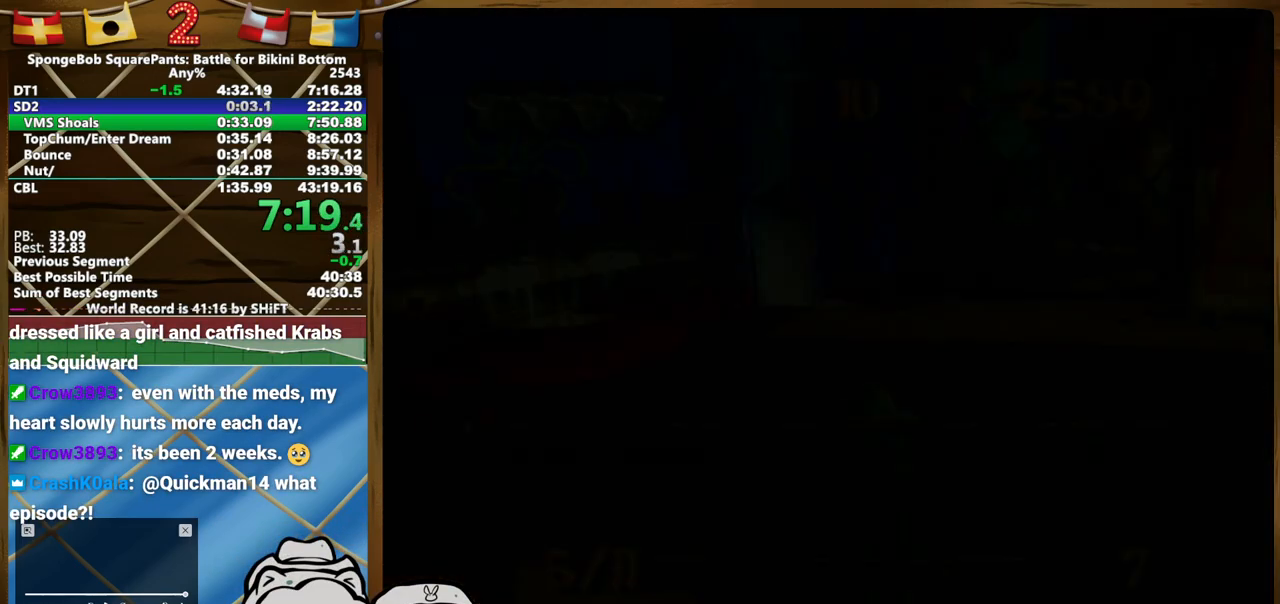
{"buttons": [], "left_stick": "left", "right_stick": "right", "button_events": [[217, "B", "down"], [267, "B", "up"]]}
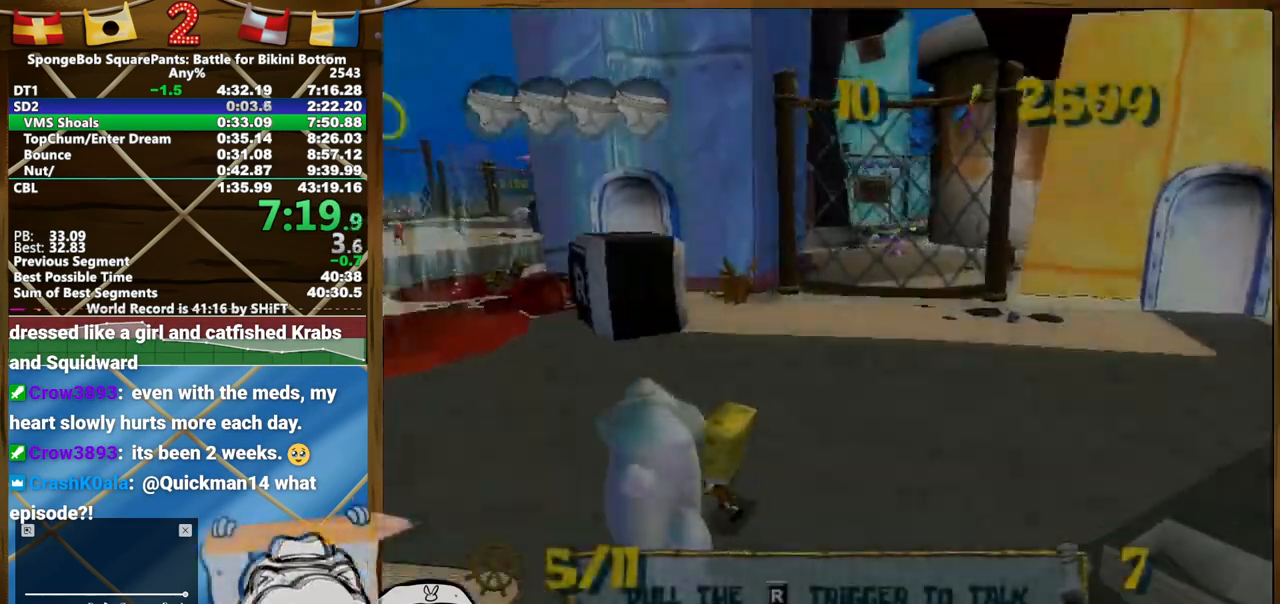
{"buttons": [], "left_stick": "up", "right_stick": "right", "button_events": []}
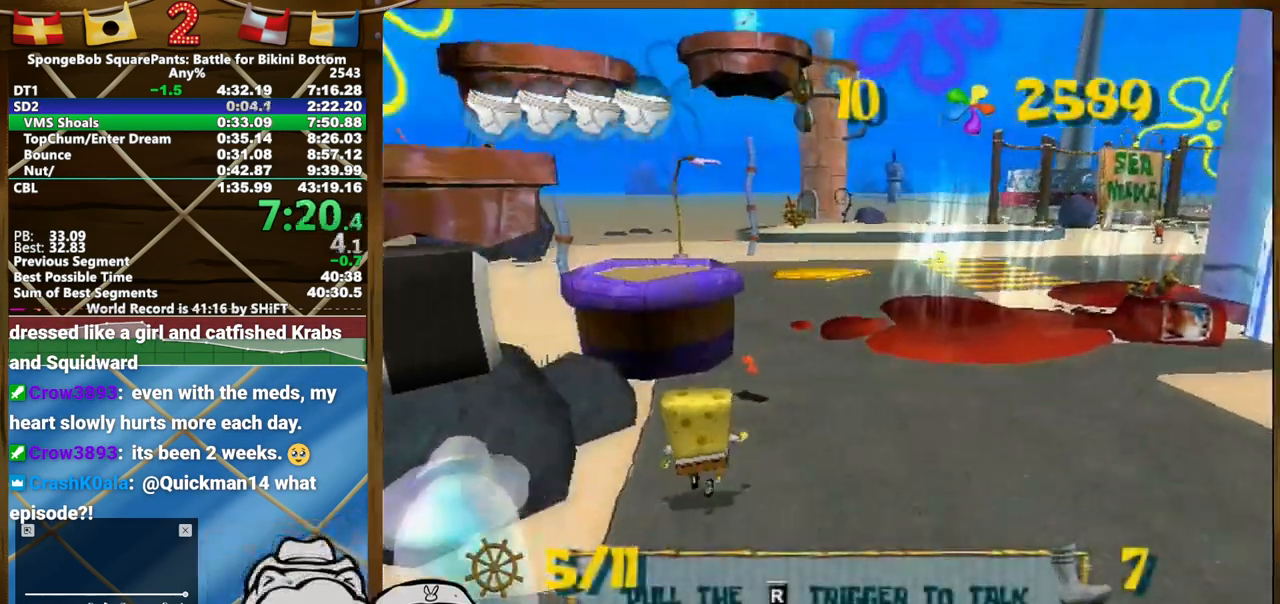
{"buttons": [], "left_stick": "up", "right_stick": "center", "button_events": []}
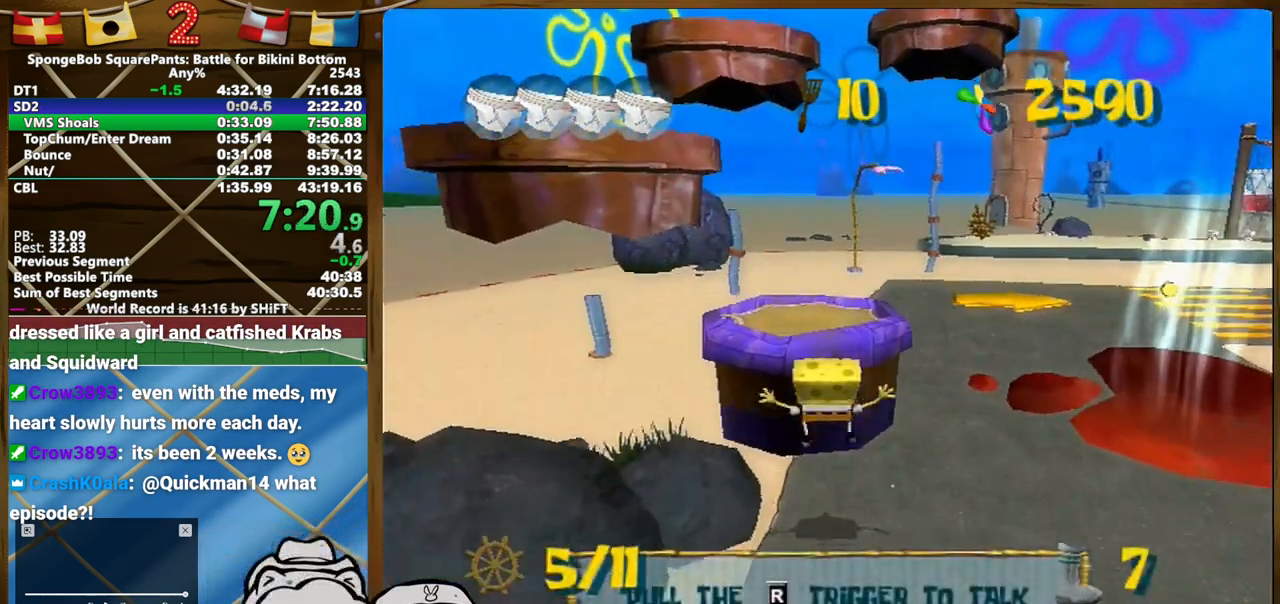
{"buttons": [], "left_stick": "up", "right_stick": "center", "button_events": []}
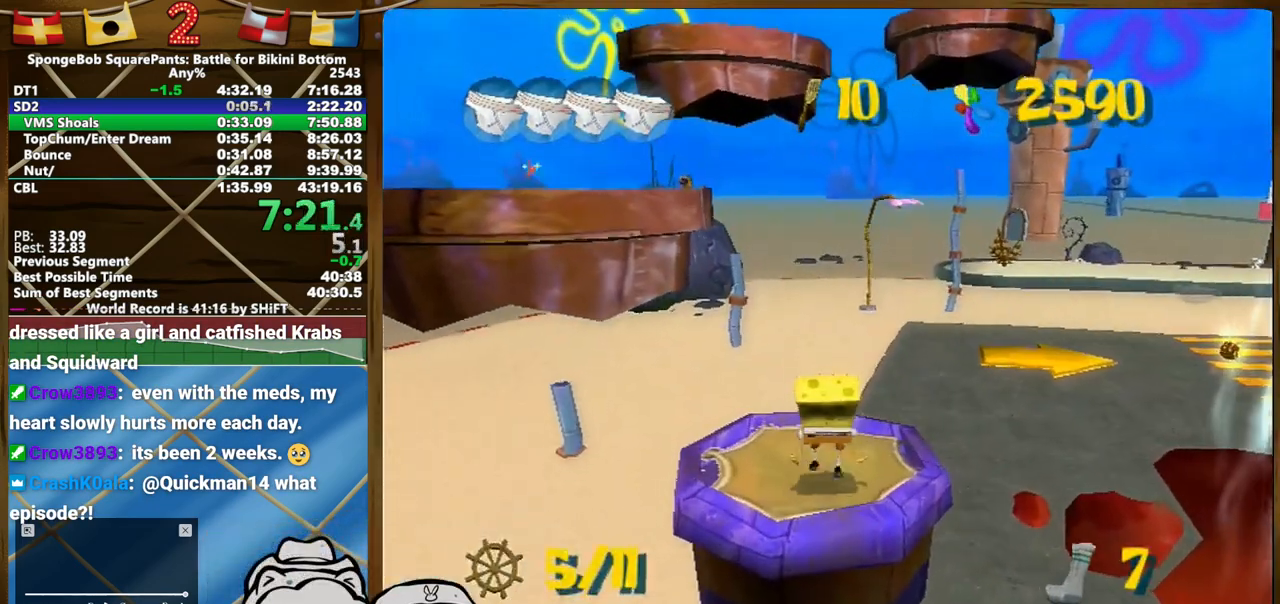
{"buttons": [], "left_stick": "up", "right_stick": "center", "button_events": []}
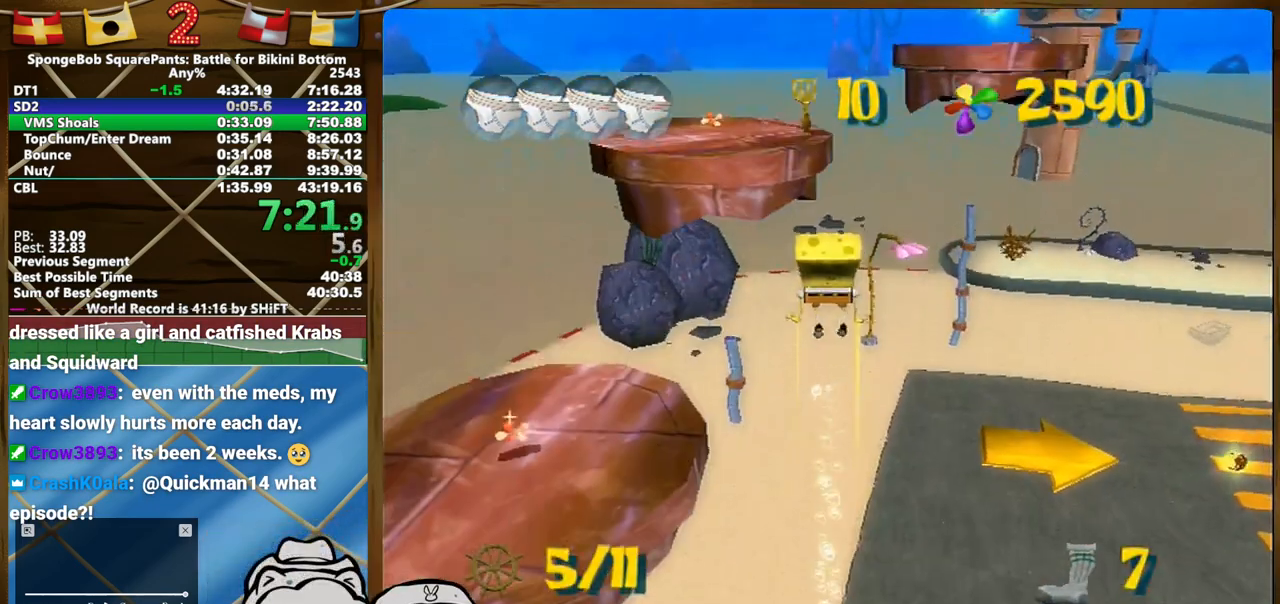
{"buttons": [], "left_stick": "up", "right_stick": "center", "button_events": []}
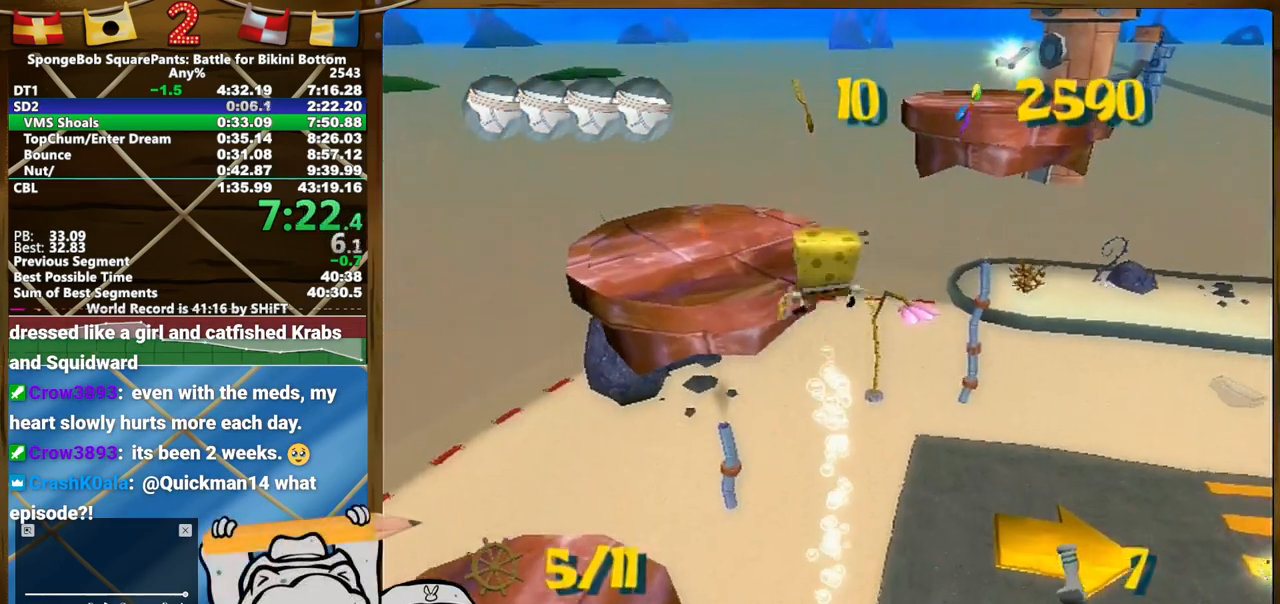
{"buttons": ["X"], "left_stick": "up", "right_stick": "center", "button_events": [[500, "X", "down"]]}
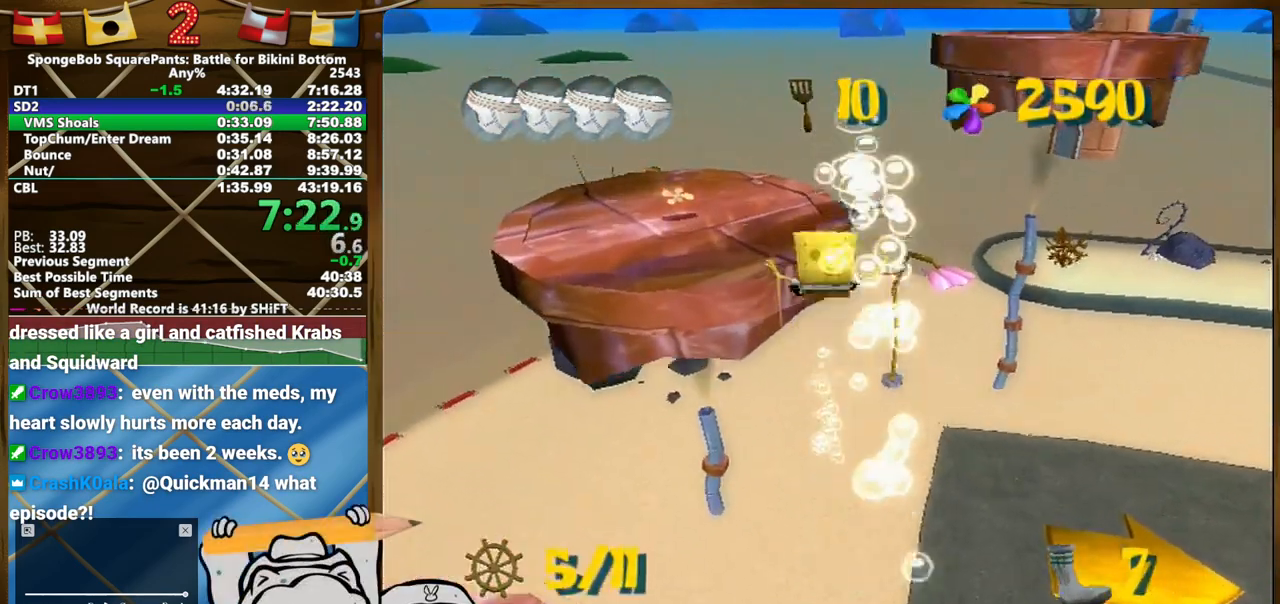
{"buttons": [], "left_stick": "up", "right_stick": "center", "button_events": [[83, "X", "up"]]}
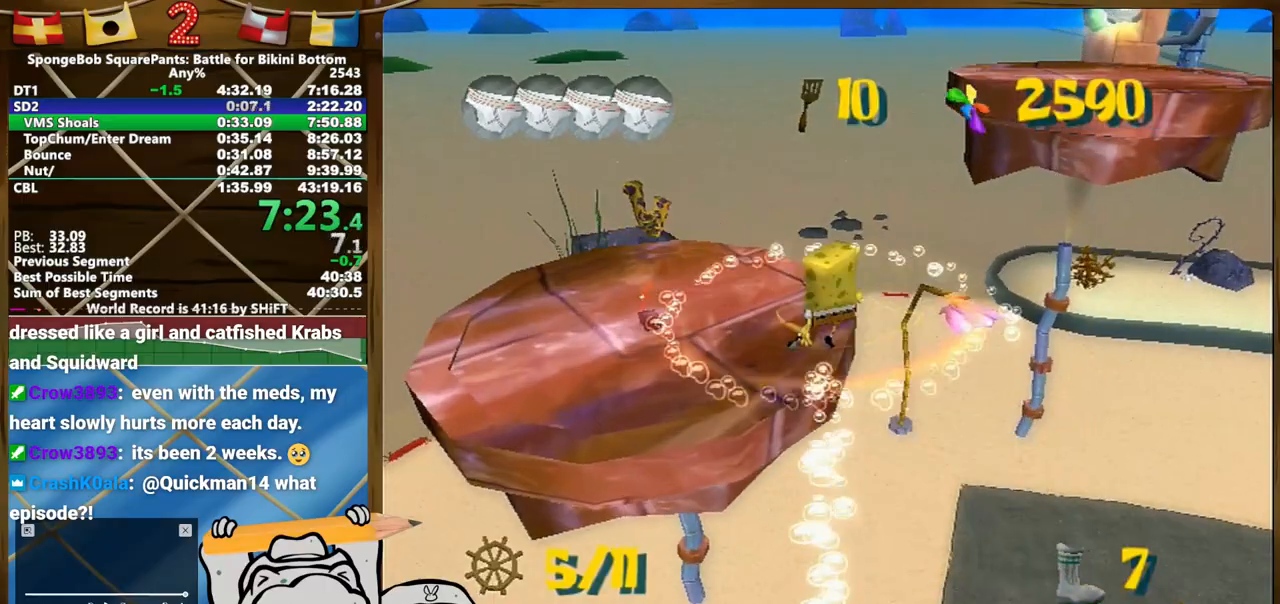
{"buttons": [], "left_stick": "up", "right_stick": "left", "button_events": []}
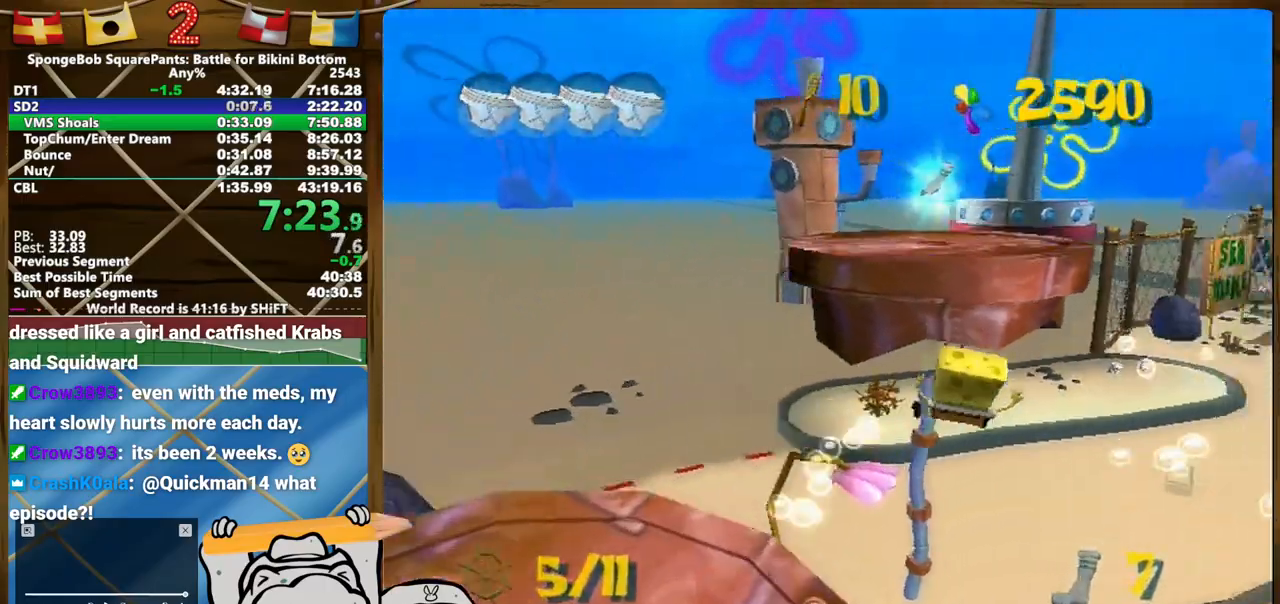
{"buttons": [], "left_stick": "up-left", "right_stick": "left", "button_events": []}
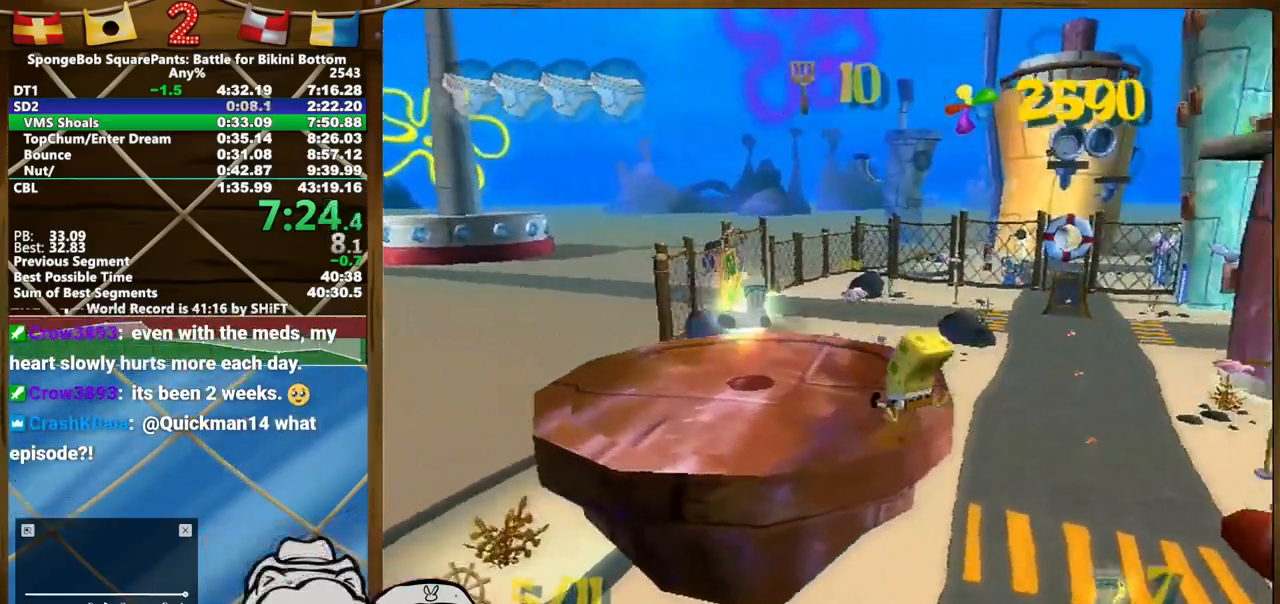
{"buttons": [], "left_stick": "up", "right_stick": "left", "button_events": []}
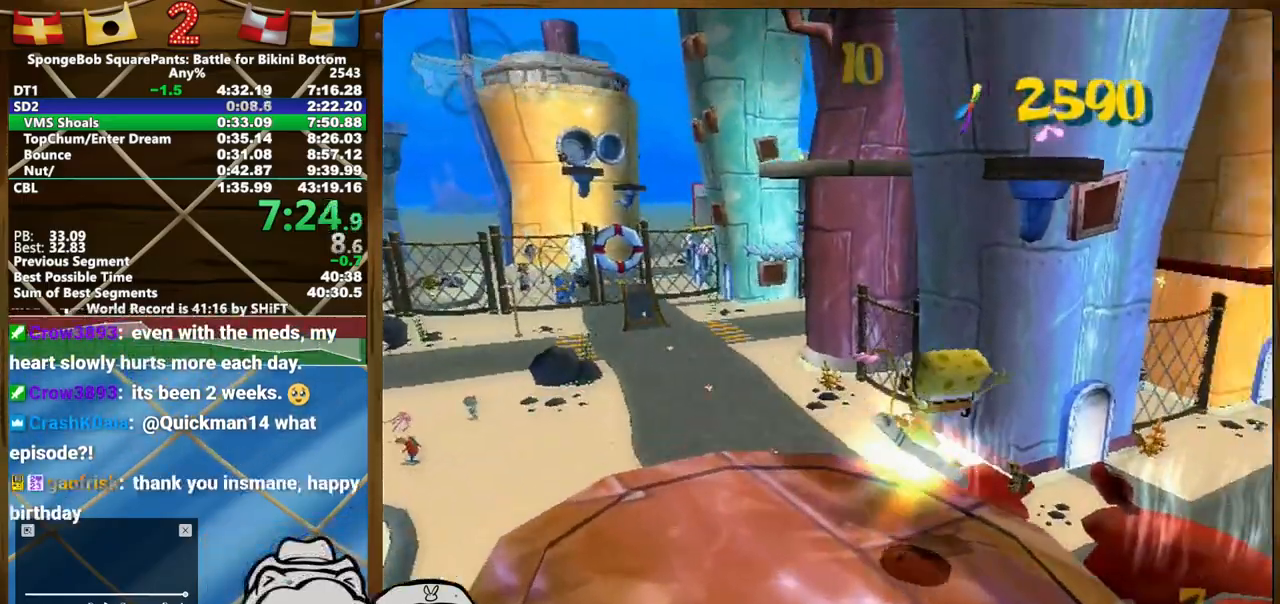
{"buttons": [], "left_stick": "up-left", "right_stick": "left", "button_events": []}
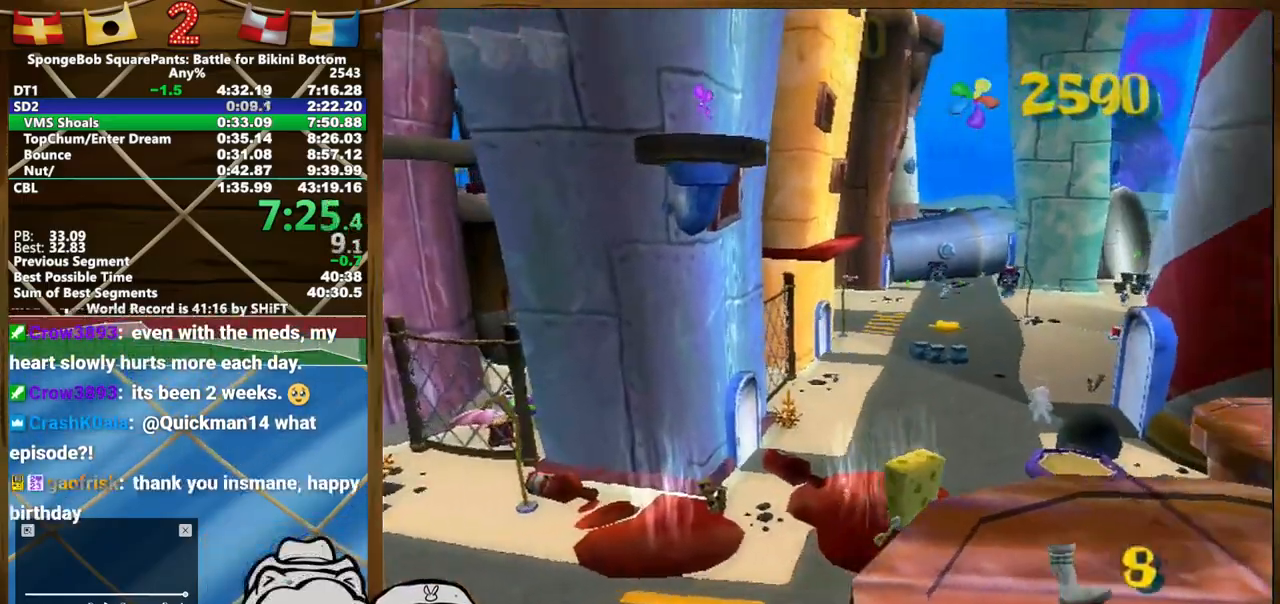
{"buttons": [], "left_stick": "up-left", "right_stick": "center", "button_events": []}
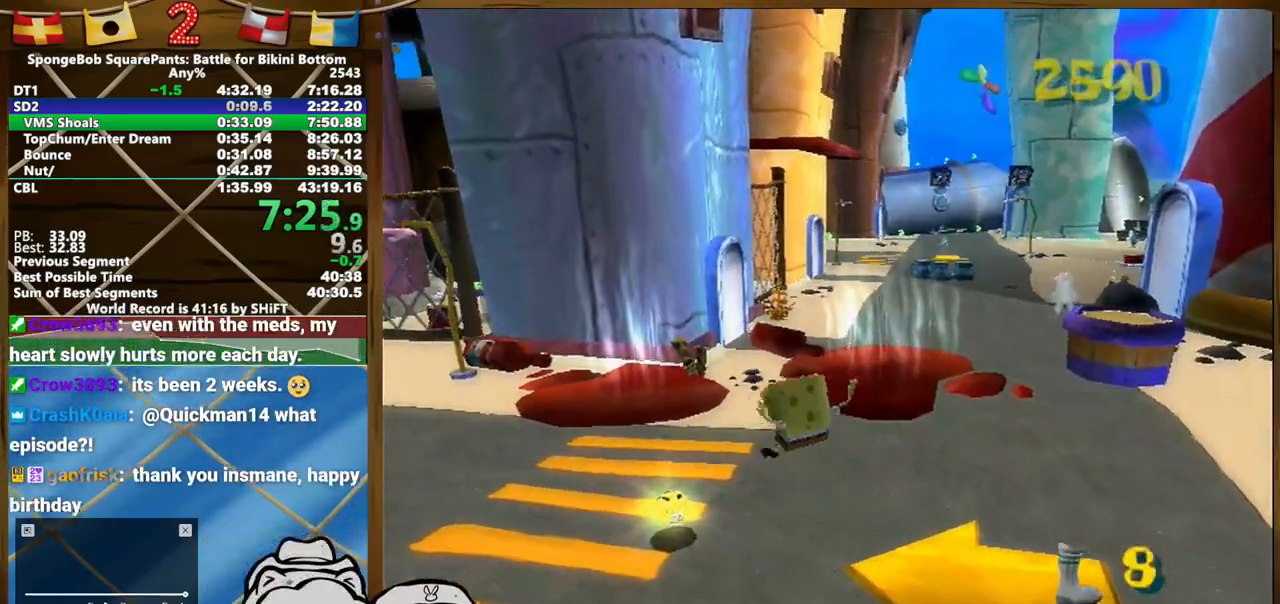
{"buttons": [], "left_stick": "up-left", "right_stick": "left", "button_events": []}